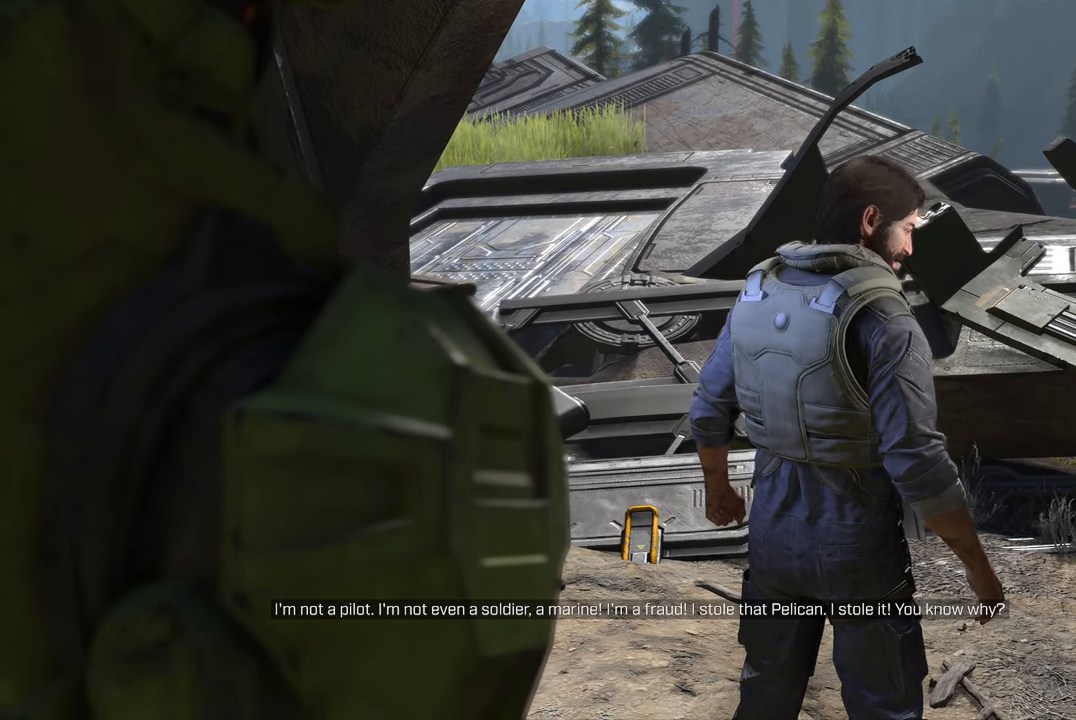
Gameplay with a controller (Xbox layout); each line is a JSON object with the inputs held at the frame after it (dt_ms = milliseconds from this image to that frame). "events" lists button and stick changes between this image and that frame as [ms after this image, input, new state], when the widget could be followed in between.
{"dt_ms": 500, "buttons": ["R1"], "left_stick": "center", "right_stick": "center", "events": [[467, "R1", "down"]]}
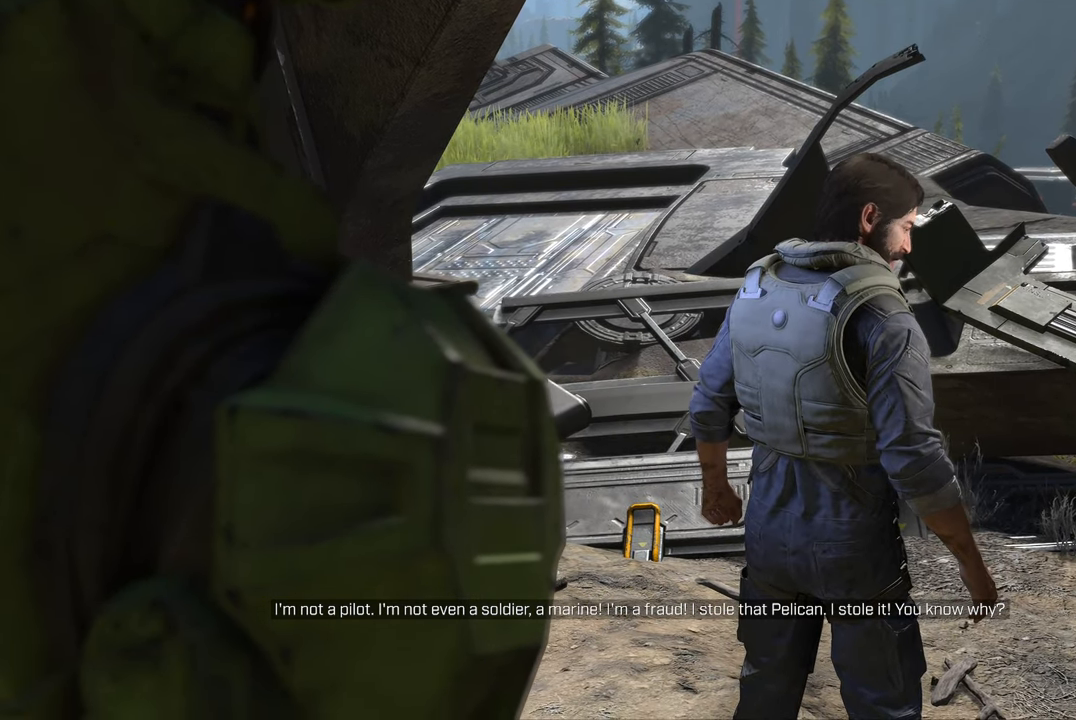
{"dt_ms": 500, "buttons": ["R1"], "left_stick": "center", "right_stick": "center", "events": []}
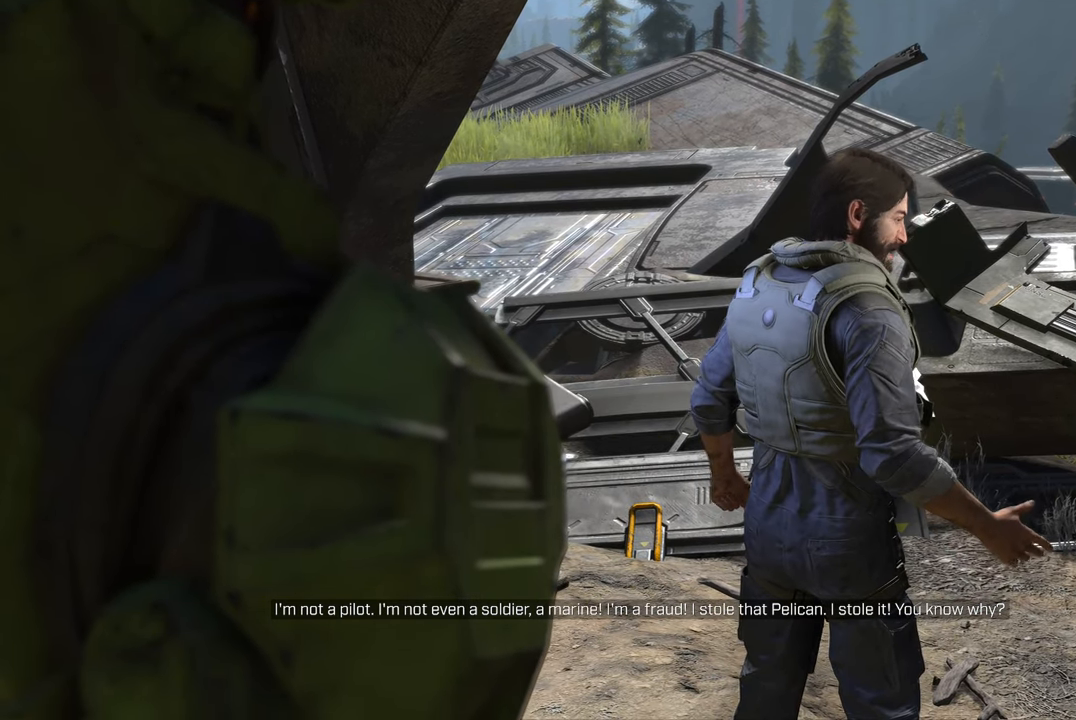
{"dt_ms": 500, "buttons": ["R1"], "left_stick": "center", "right_stick": "center", "events": []}
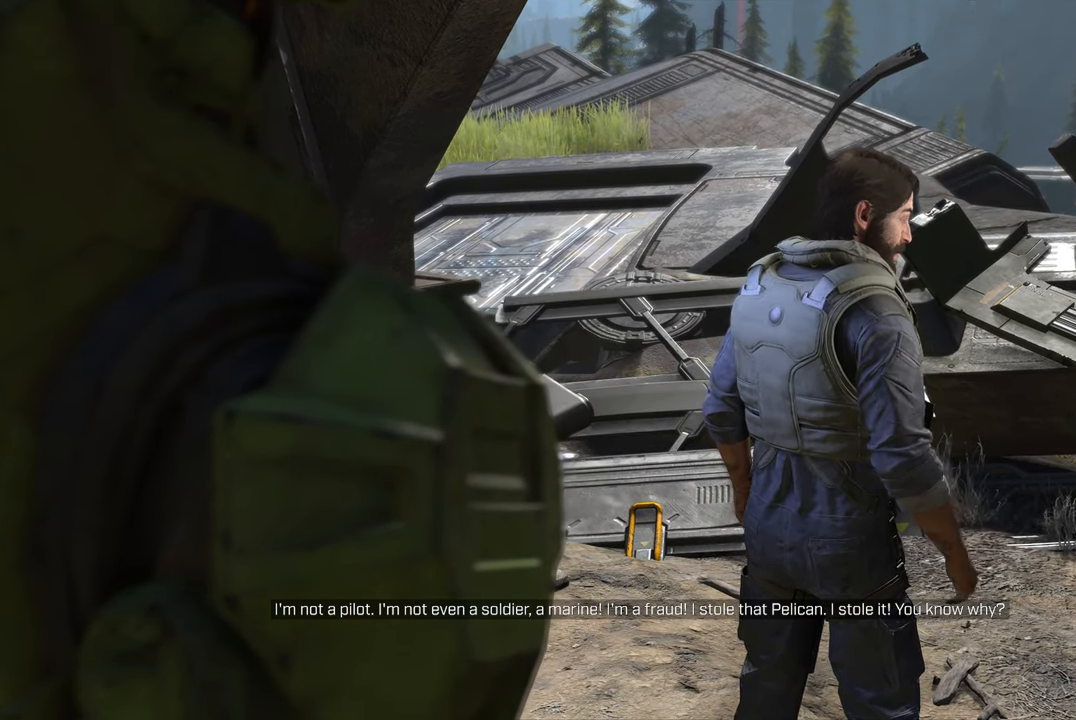
{"dt_ms": 1000, "buttons": [], "left_stick": "center", "right_stick": "center"}